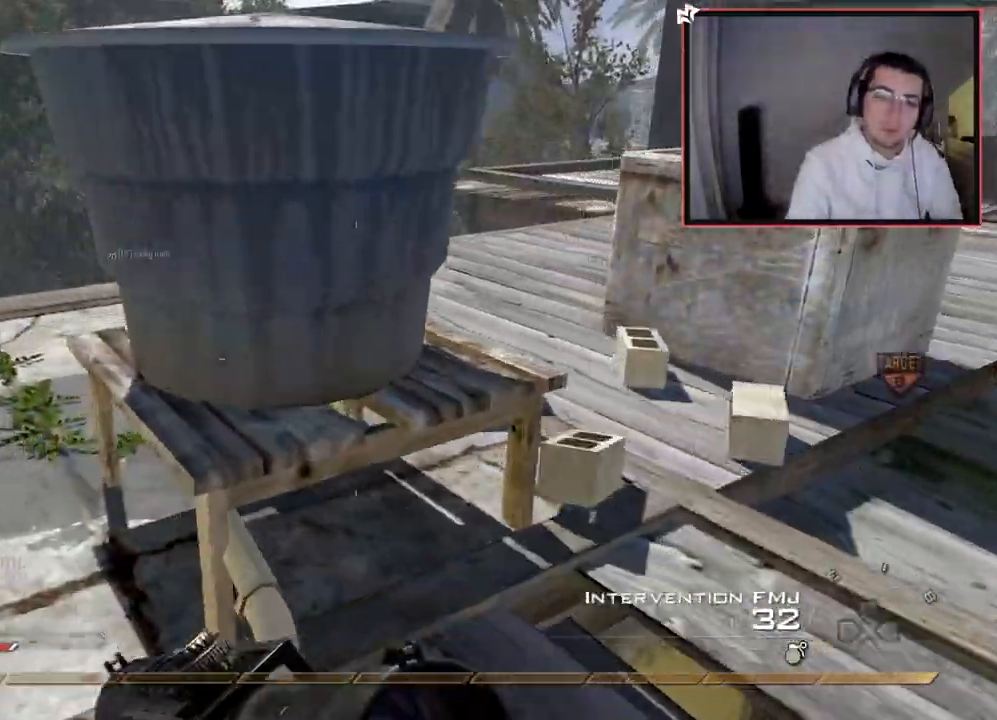
Gameplay with a controller (PlayStation layout); each line is a JSON object with the inputs held at the frame after it. "events" lists button and stick changes between this image and that frame as [ms after this image, input, new state], when the widget could be followed in between.
{"buttons": ["R1"], "left_stick": "up-left", "right_stick": "down-right", "events": [[434, "right_stick", "down-right"], [500, "R1", "down"]]}
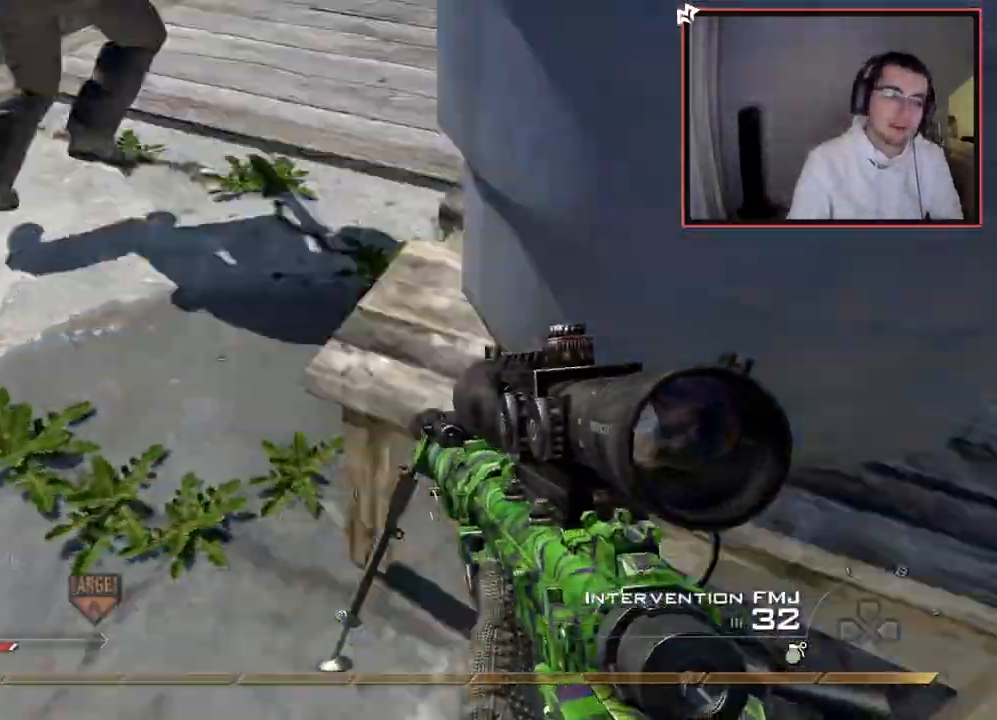
{"buttons": [], "left_stick": "down-right", "right_stick": "down-left", "events": [[51, "right_stick", "center"], [134, "R1", "up"], [167, "left_stick", "down-left"], [401, "left_stick", "down-right"], [434, "right_stick", "down-left"]]}
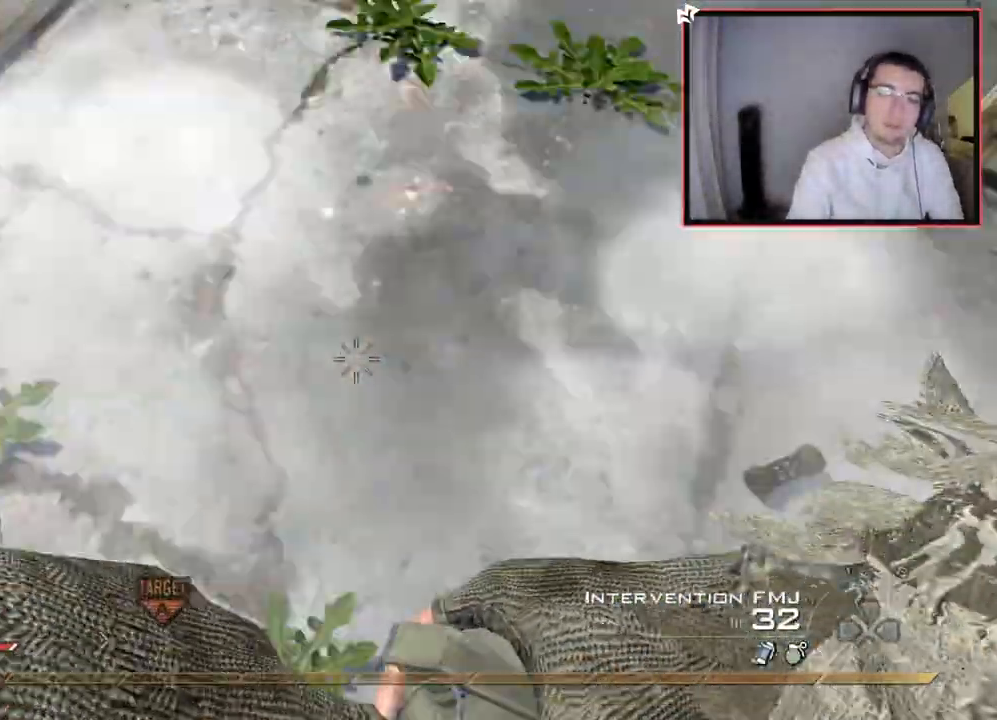
{"buttons": [], "left_stick": "center", "right_stick": "center", "events": [[33, "left_stick", "center"], [83, "right_stick", "center"]]}
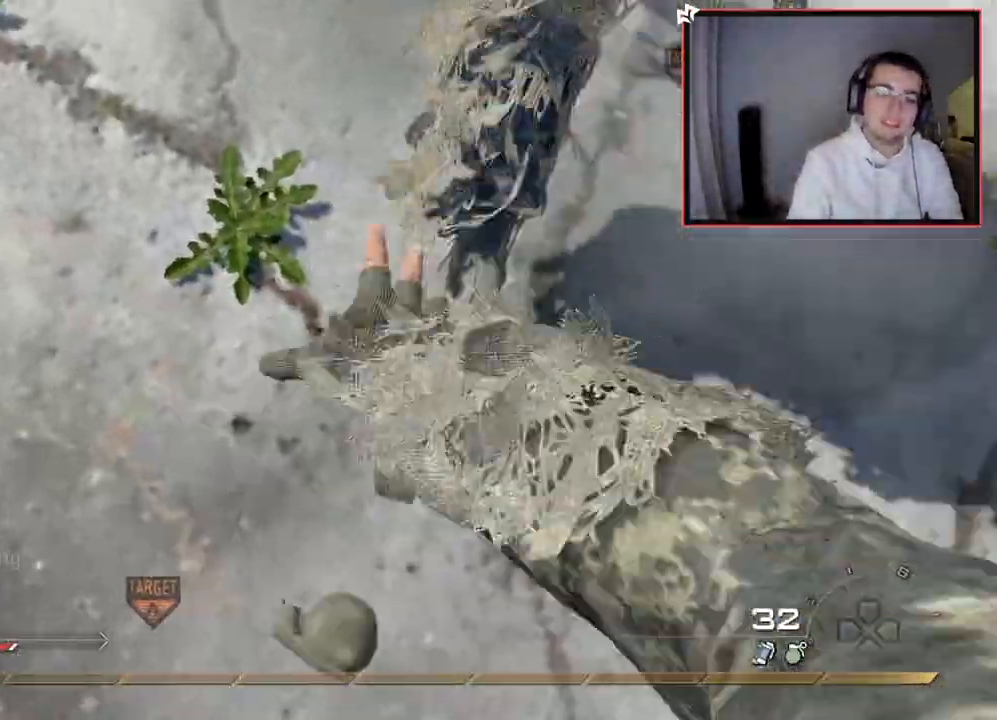
{"buttons": [], "left_stick": "center", "right_stick": "center", "events": [[51, "L1", "down"], [184, "L1", "up"], [251, "L1", "down"], [367, "L1", "up"]]}
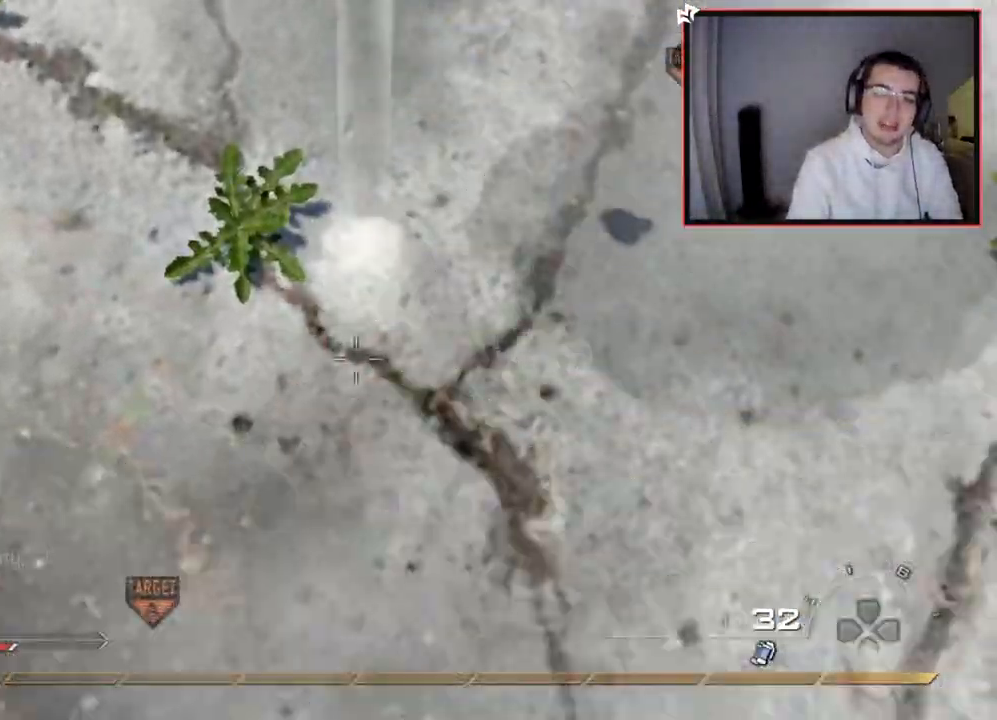
{"buttons": [], "left_stick": "up", "right_stick": "up-left", "events": [[150, "left_stick", "up-right"], [150, "right_stick", "up"], [284, "right_stick", "down"], [334, "right_stick", "center"], [467, "left_stick", "up"], [484, "right_stick", "up-left"]]}